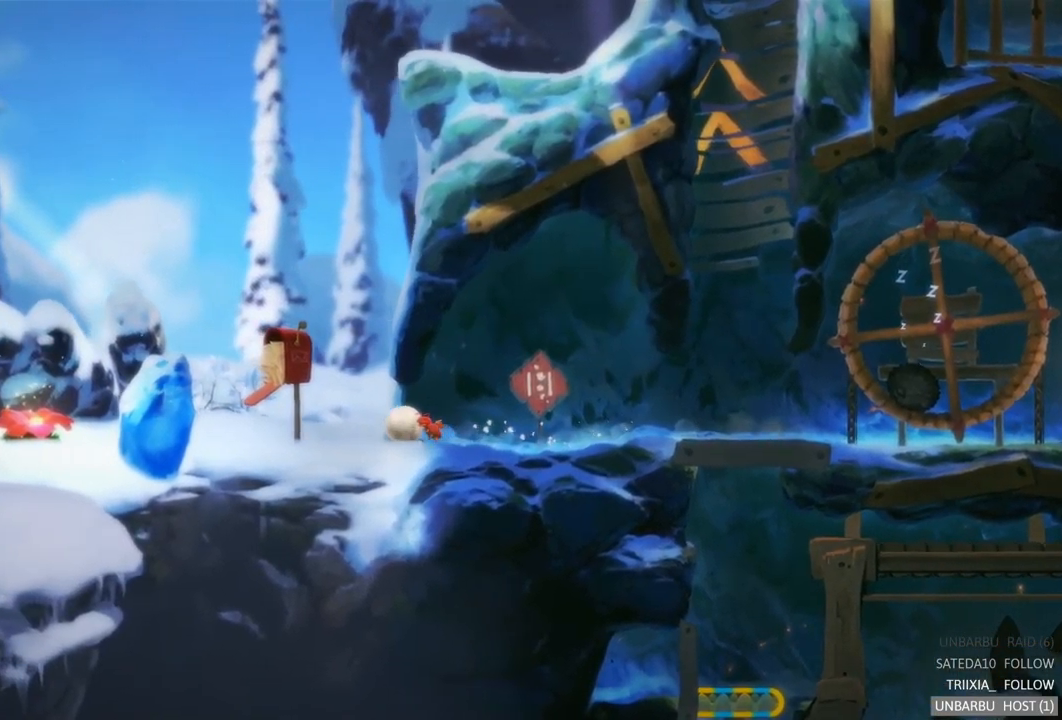
Gameplay with a controller (Xbox layout); each line is a JSON object with the inputs held at the frame after it. "events" lists button and stick changes between this image and that frame as [ms after this image, input, new state], when the widget could be followed in between. Not read: L3 R3.
{"buttons": [], "left_stick": "left", "right_stick": "center", "events": []}
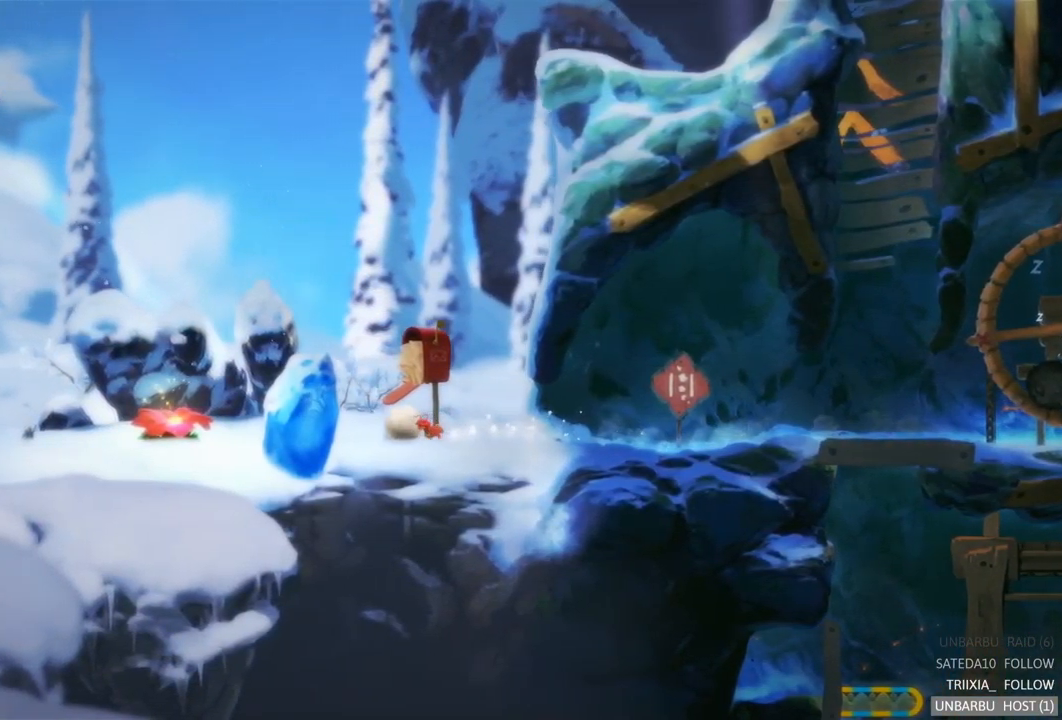
{"buttons": [], "left_stick": "left", "right_stick": "center", "events": []}
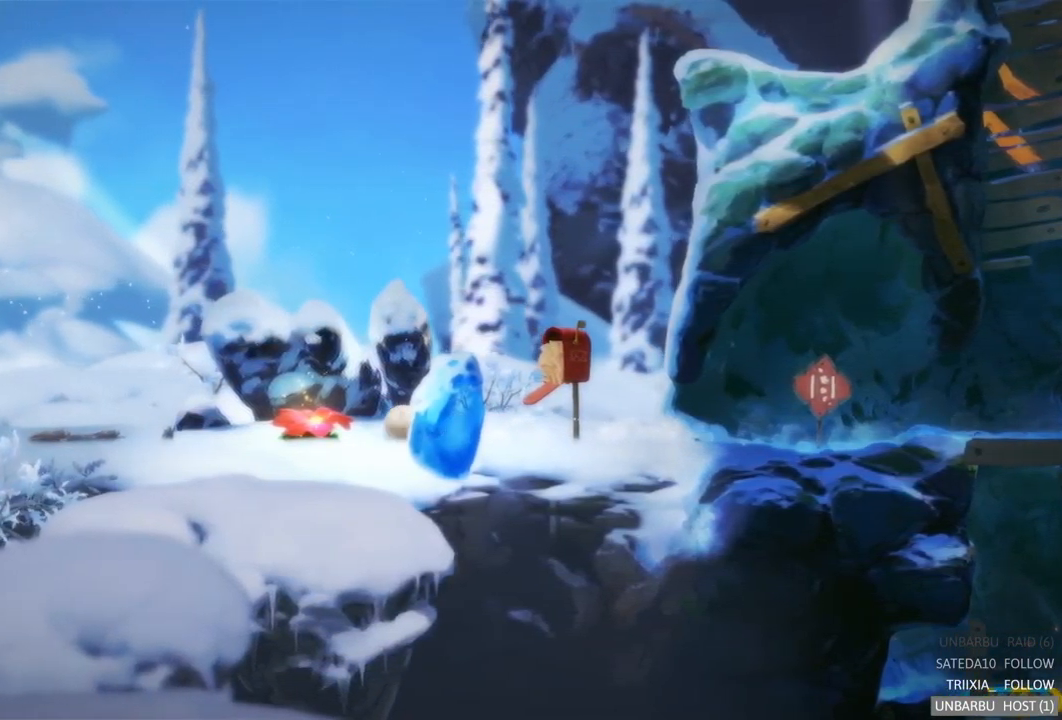
{"buttons": [], "left_stick": "left", "right_stick": "center", "events": []}
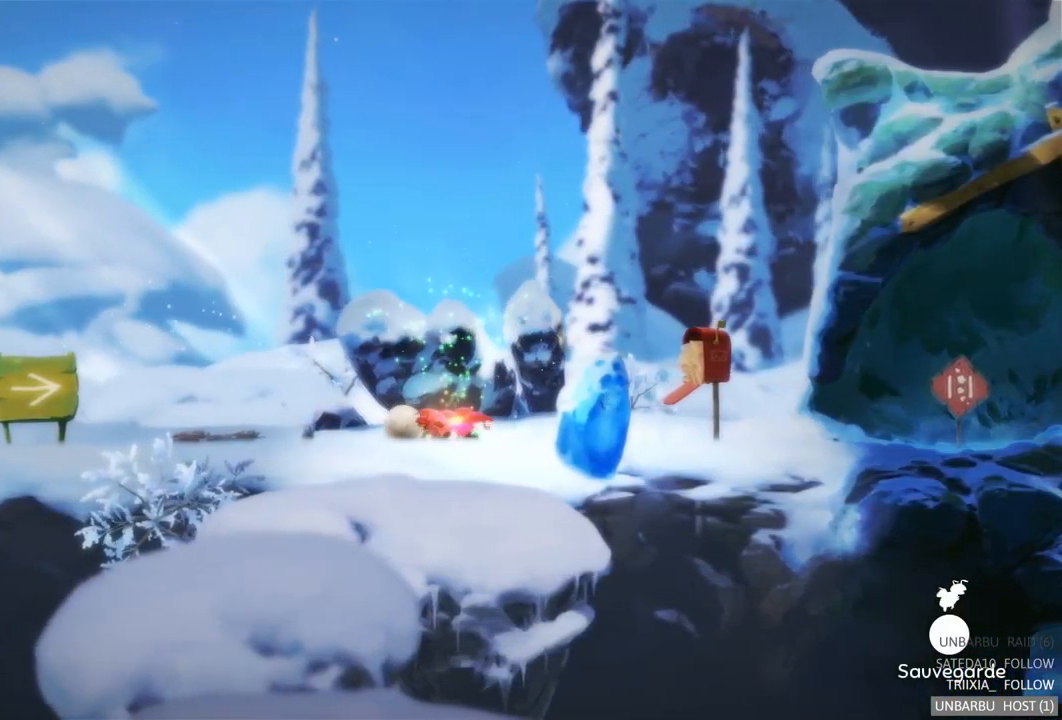
{"buttons": [], "left_stick": "left", "right_stick": "center", "events": []}
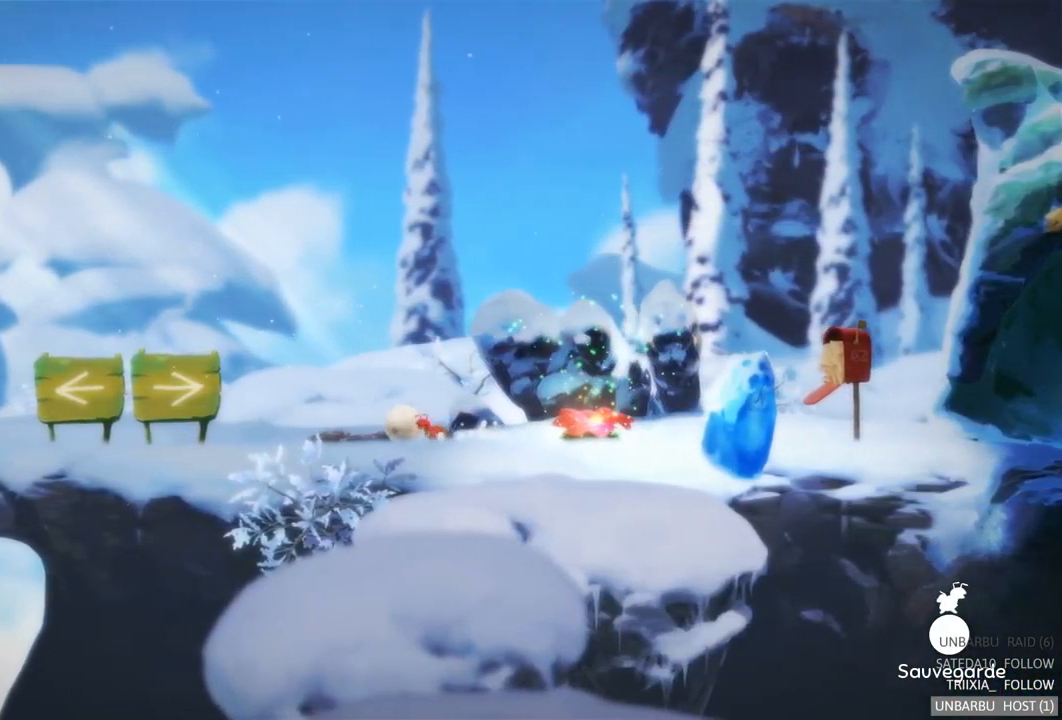
{"buttons": [], "left_stick": "left", "right_stick": "center", "events": []}
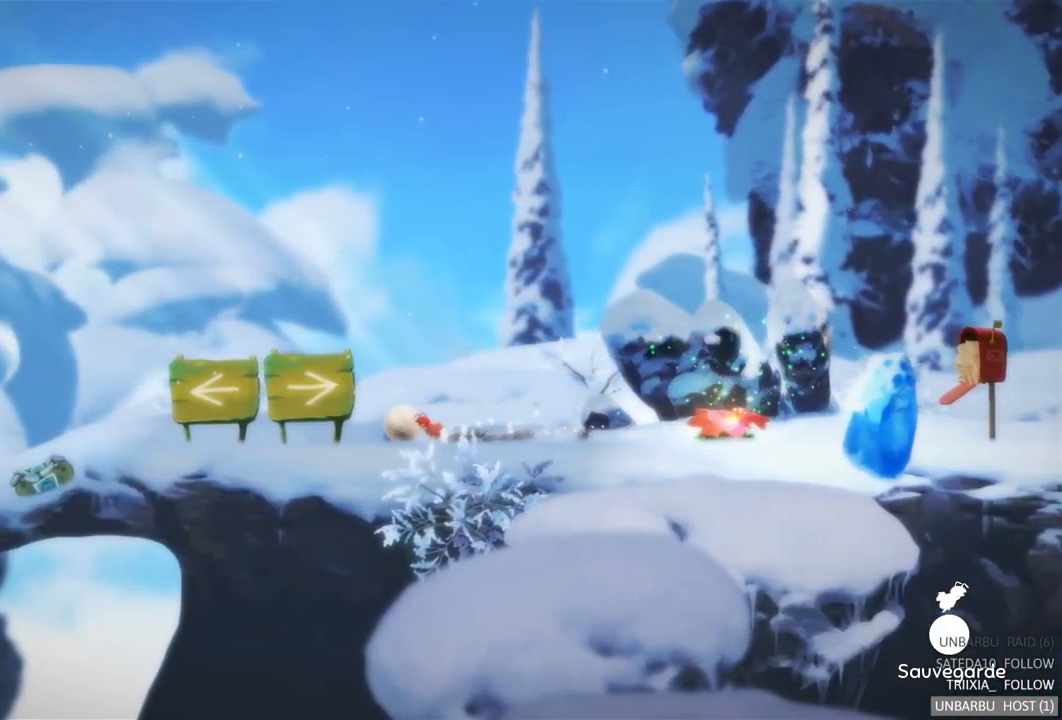
{"buttons": [], "left_stick": "left", "right_stick": "center", "events": []}
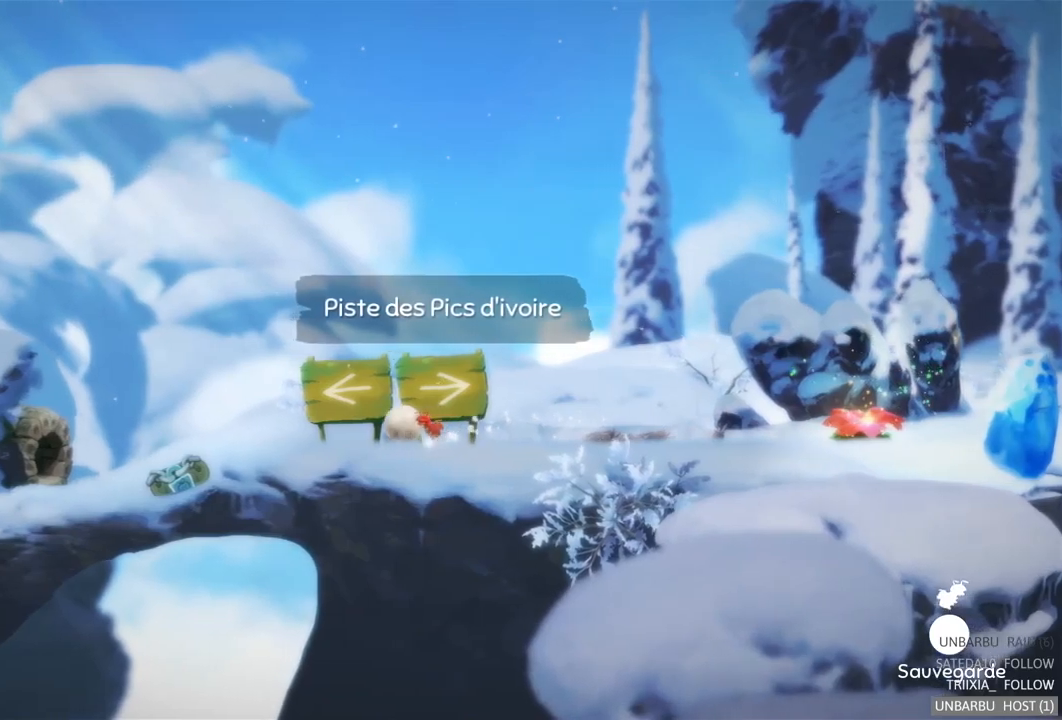
{"buttons": [], "left_stick": "left", "right_stick": "center", "events": []}
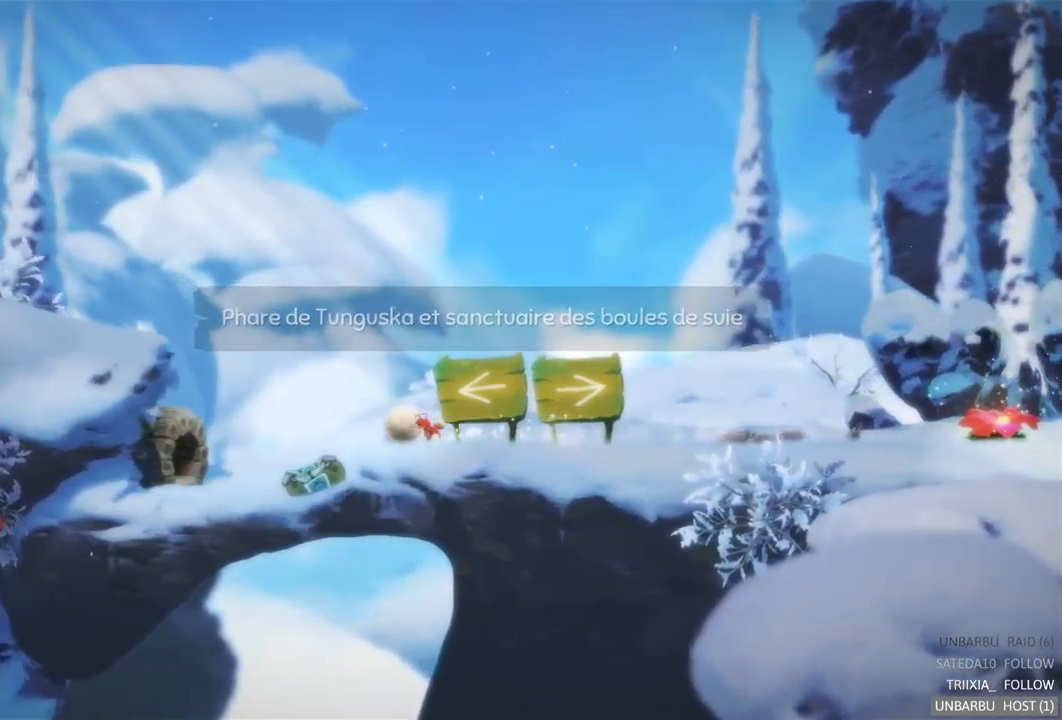
{"buttons": [], "left_stick": "left", "right_stick": "center", "events": []}
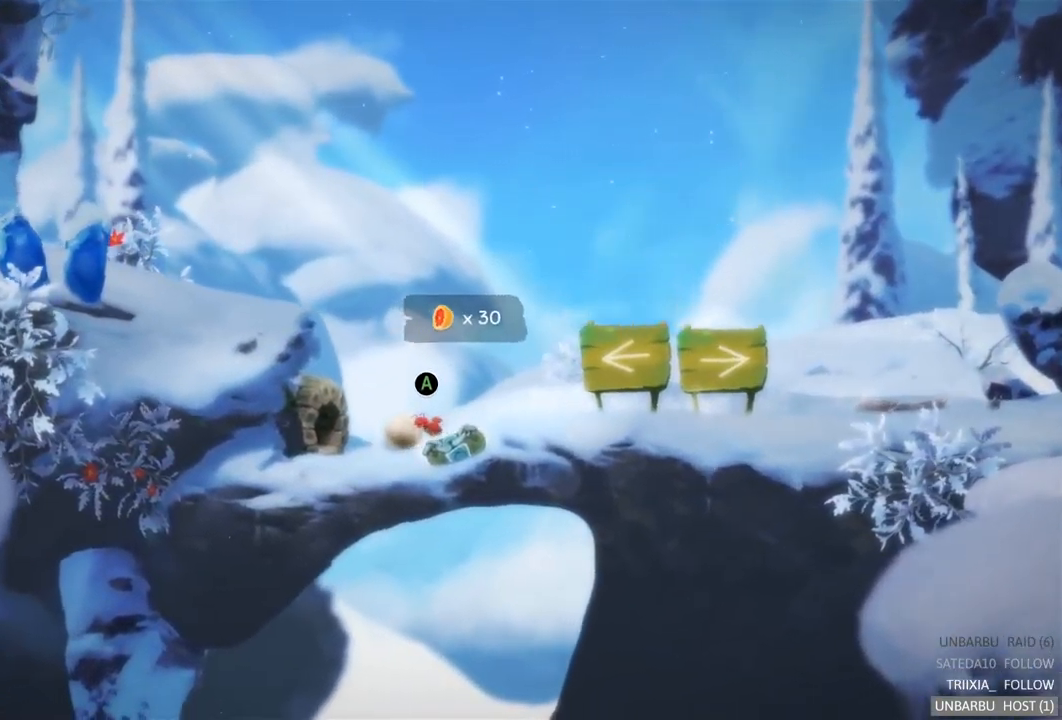
{"buttons": [], "left_stick": "left", "right_stick": "center", "events": []}
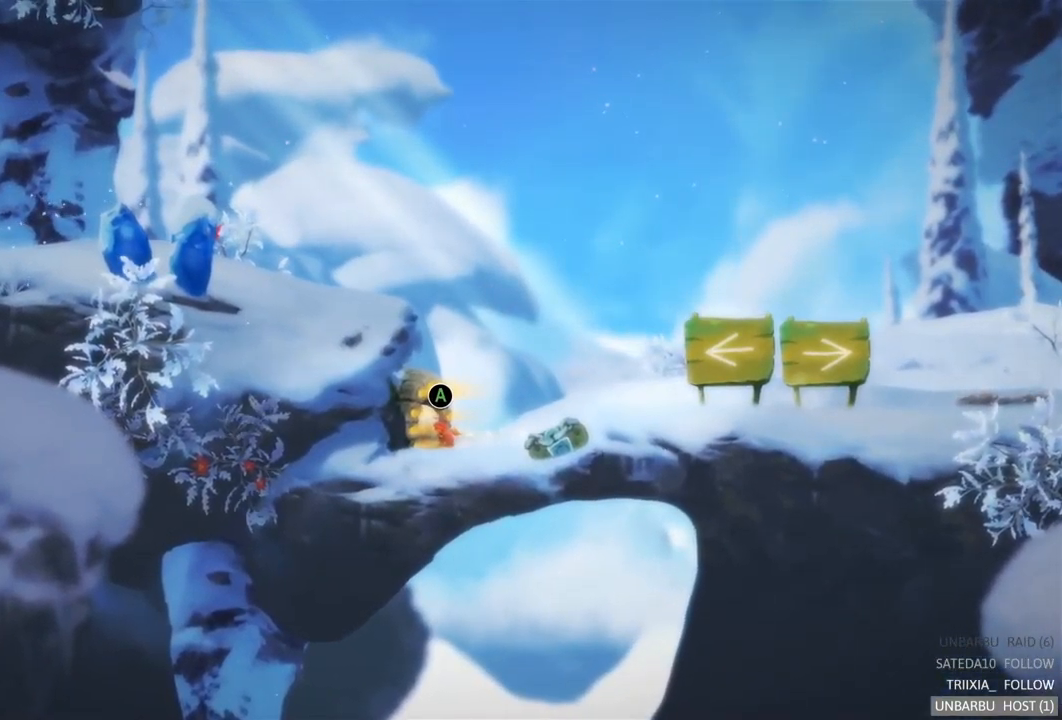
{"buttons": [], "left_stick": "left", "right_stick": "center", "events": [[300, "A", "down"], [467, "A", "up"]]}
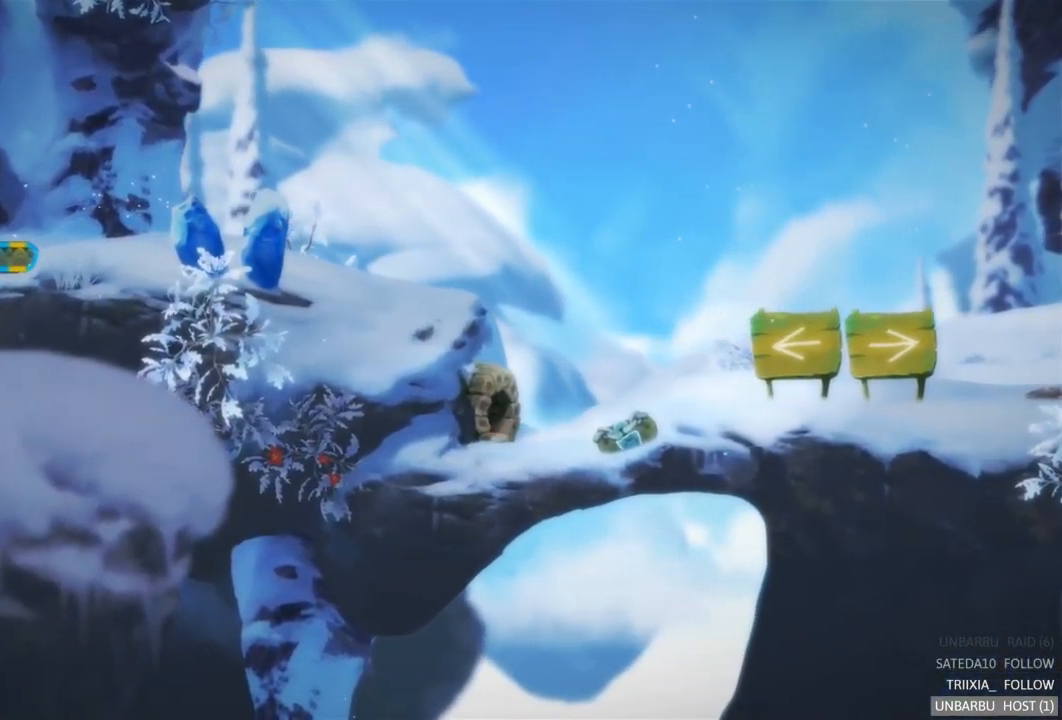
{"buttons": [], "left_stick": "left", "right_stick": "center", "events": []}
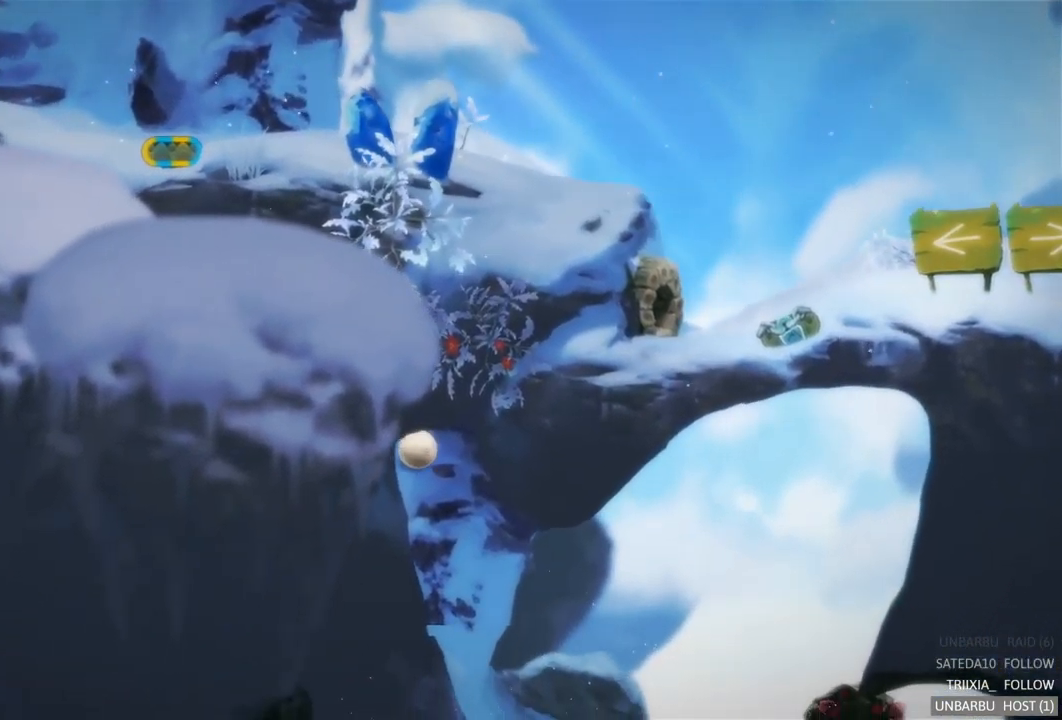
{"buttons": [], "left_stick": "center", "right_stick": "center", "events": [[333, "left_stick", "center"]]}
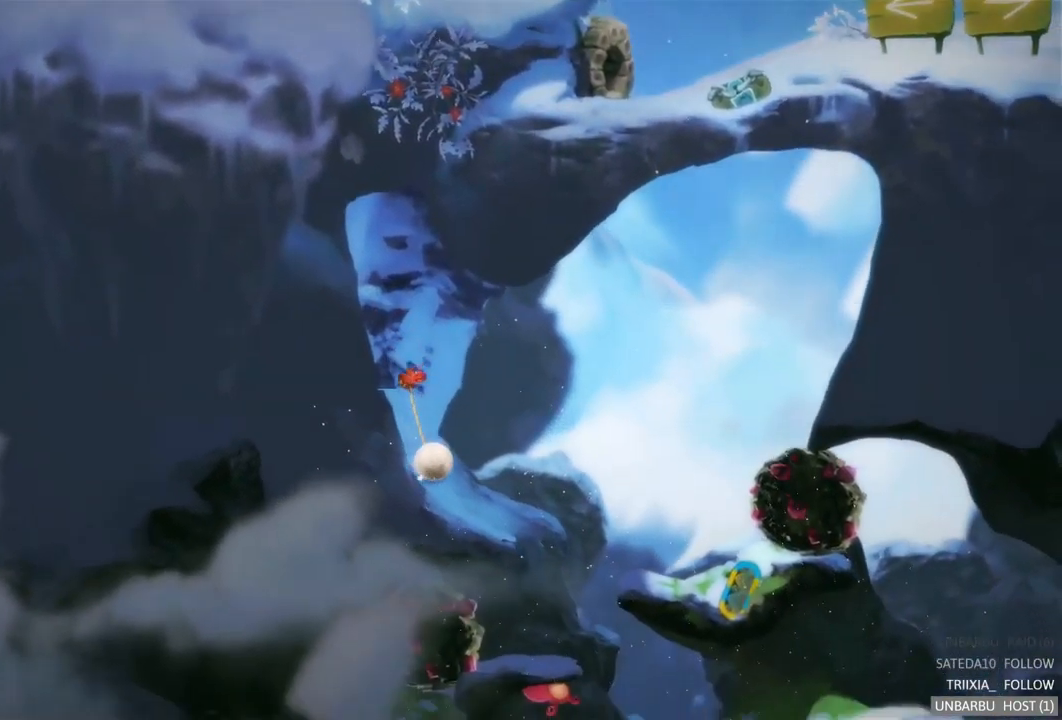
{"buttons": [], "left_stick": "center", "right_stick": "center", "events": []}
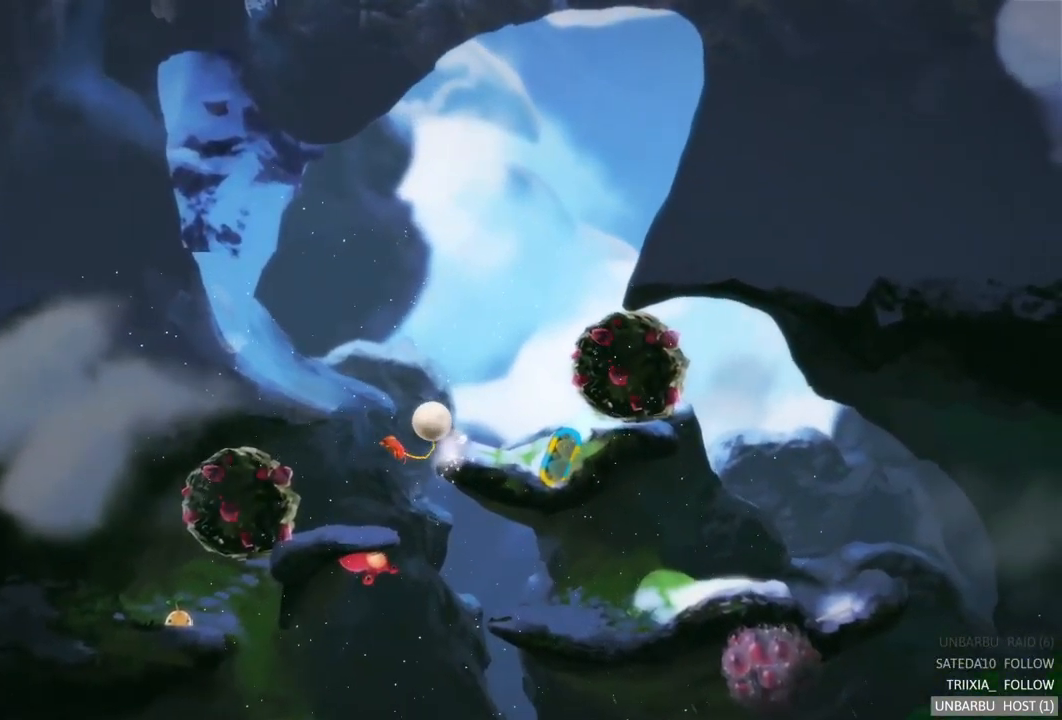
{"buttons": [], "left_stick": "center", "right_stick": "center", "events": []}
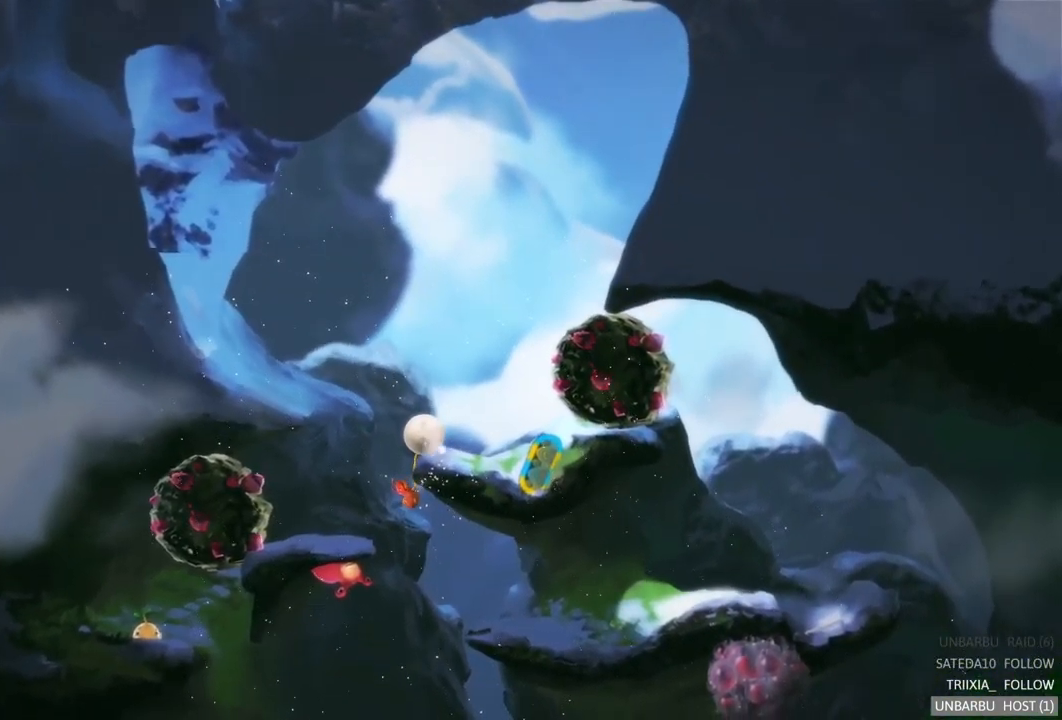
{"buttons": [], "left_stick": "left", "right_stick": "center", "events": [[383, "left_stick", "left"]]}
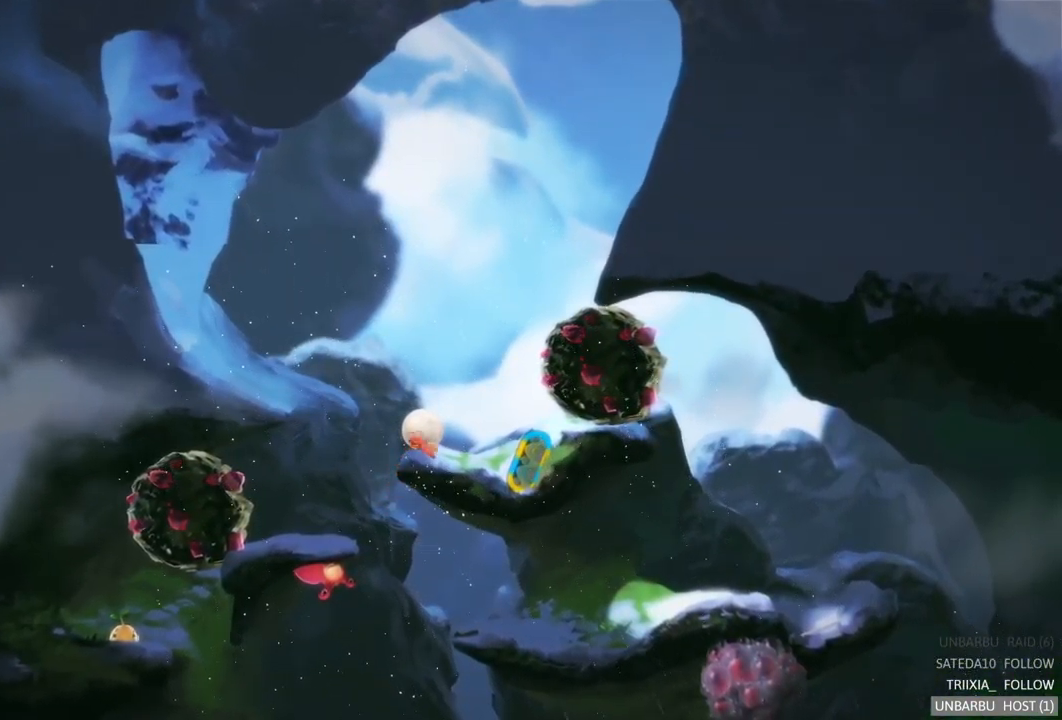
{"buttons": [], "left_stick": "center", "right_stick": "center", "events": [[466, "left_stick", "center"]]}
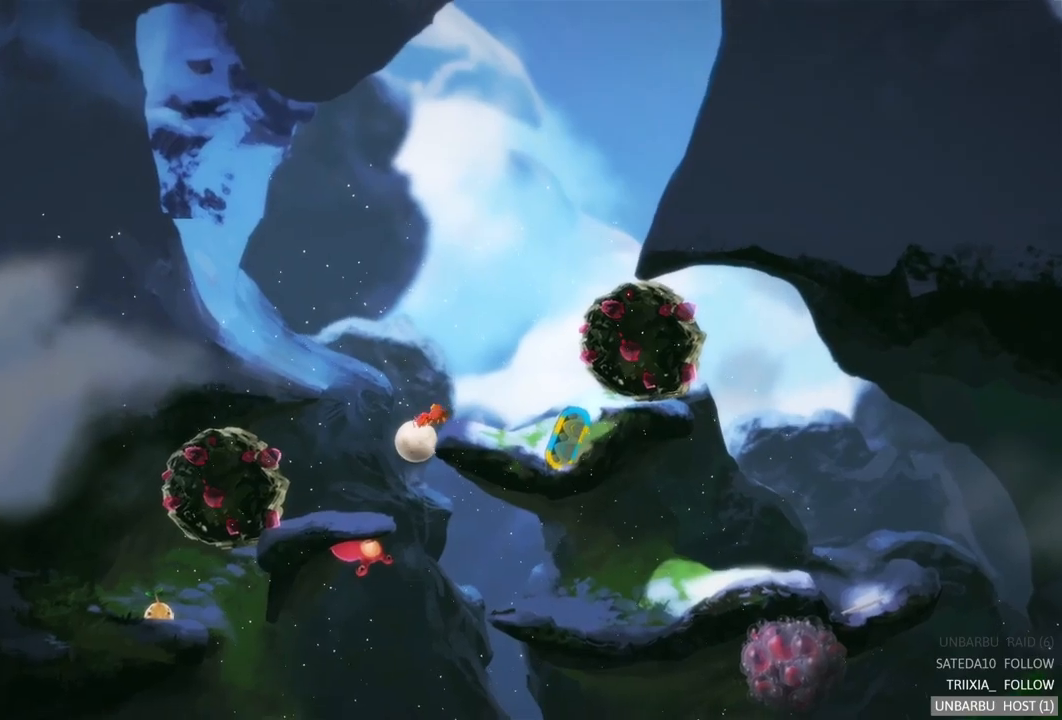
{"buttons": [], "left_stick": "right", "right_stick": "center", "events": [[17, "left_stick", "right"]]}
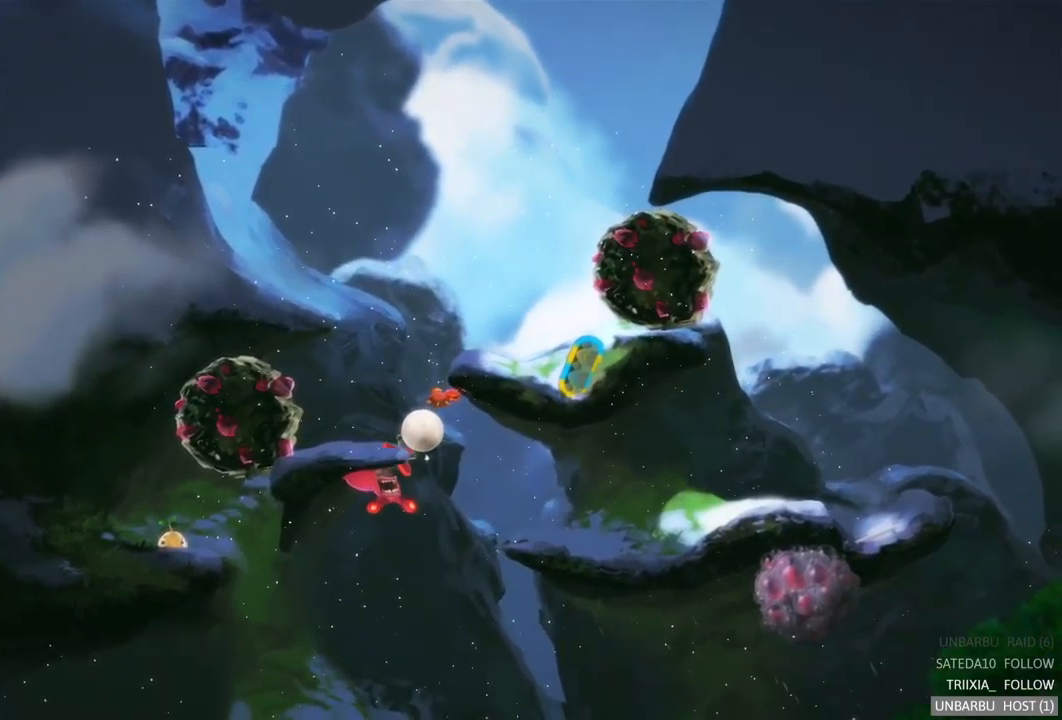
{"buttons": ["R2"], "left_stick": "center", "right_stick": "center", "events": [[450, "left_stick", "center"], [467, "R2", "down"]]}
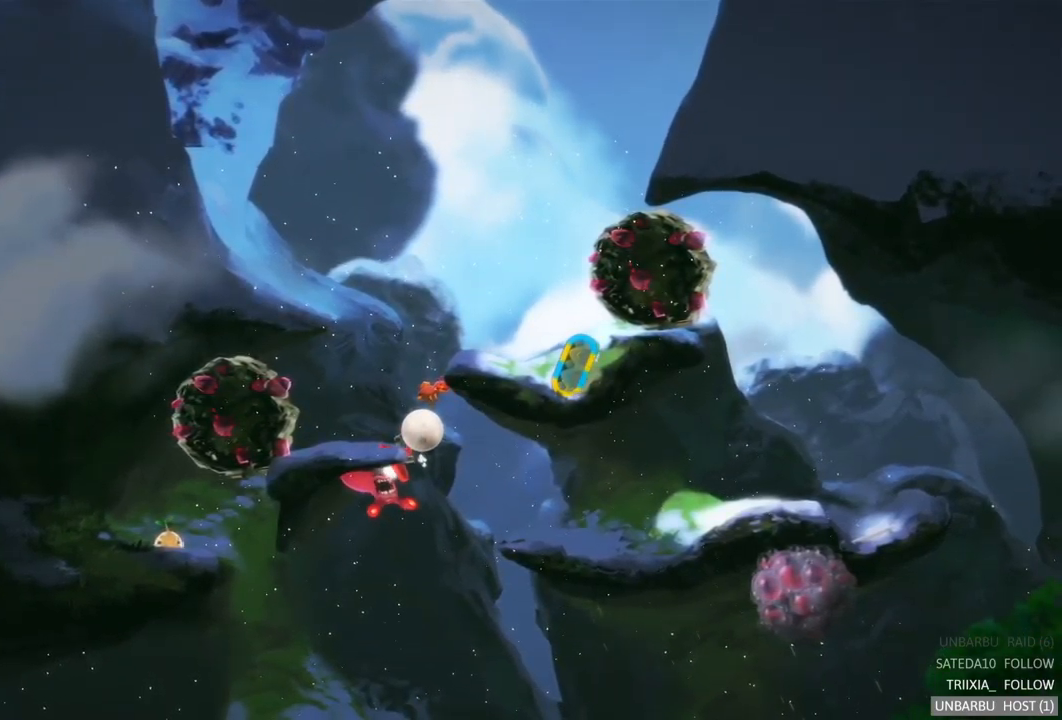
{"buttons": ["R2"], "left_stick": "center", "right_stick": "center", "events": []}
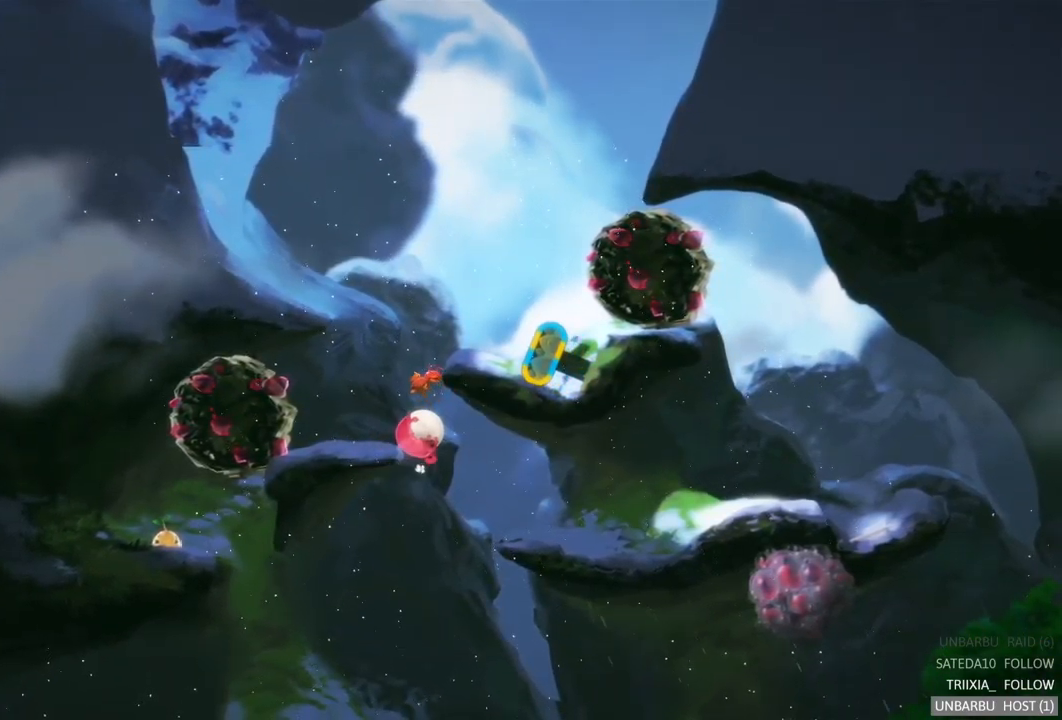
{"buttons": [], "left_stick": "center", "right_stick": "center", "events": [[167, "R2", "up"]]}
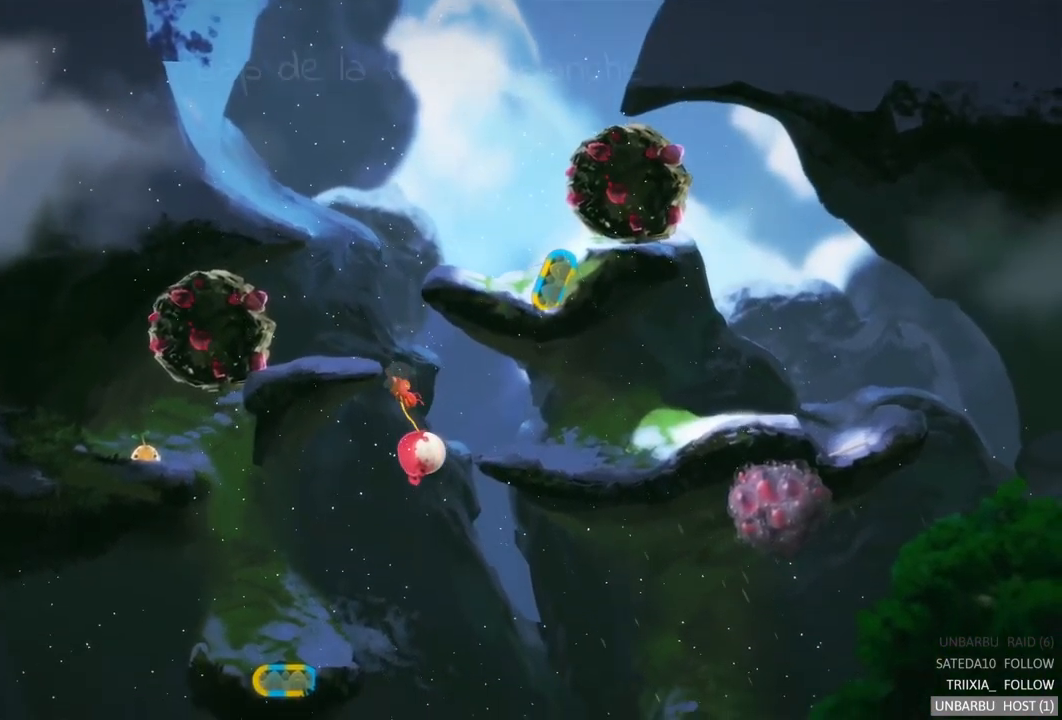
{"buttons": [], "left_stick": "right", "right_stick": "center", "events": [[117, "left_stick", "right"]]}
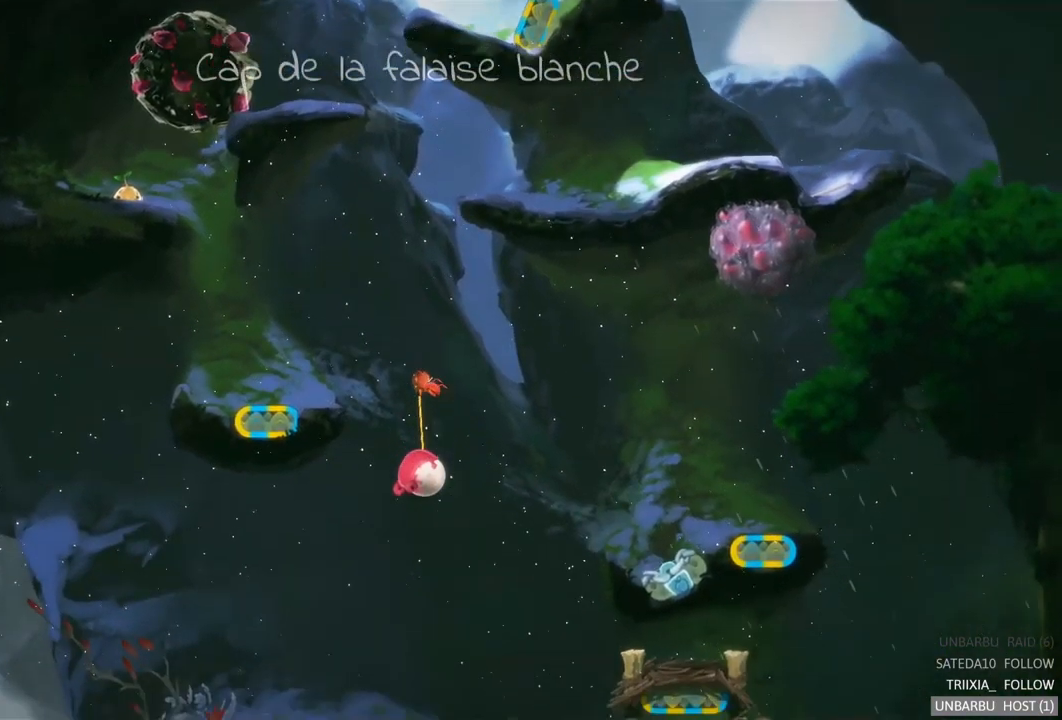
{"buttons": [], "left_stick": "center", "right_stick": "center", "events": [[300, "left_stick", "center"]]}
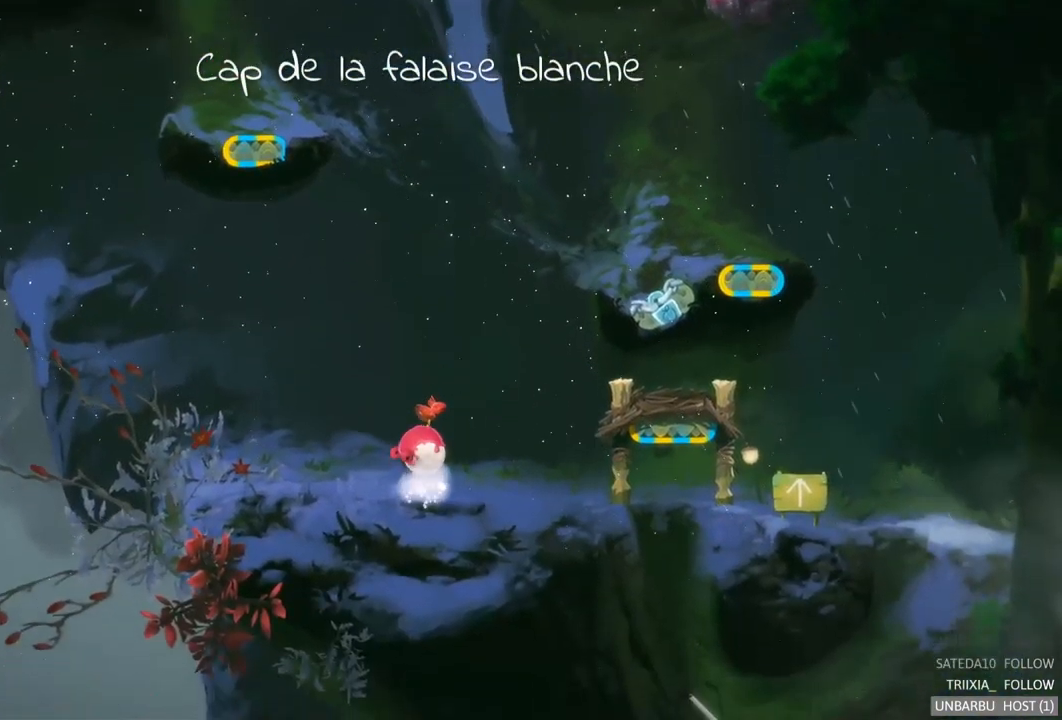
{"buttons": [], "left_stick": "center", "right_stick": "center", "events": []}
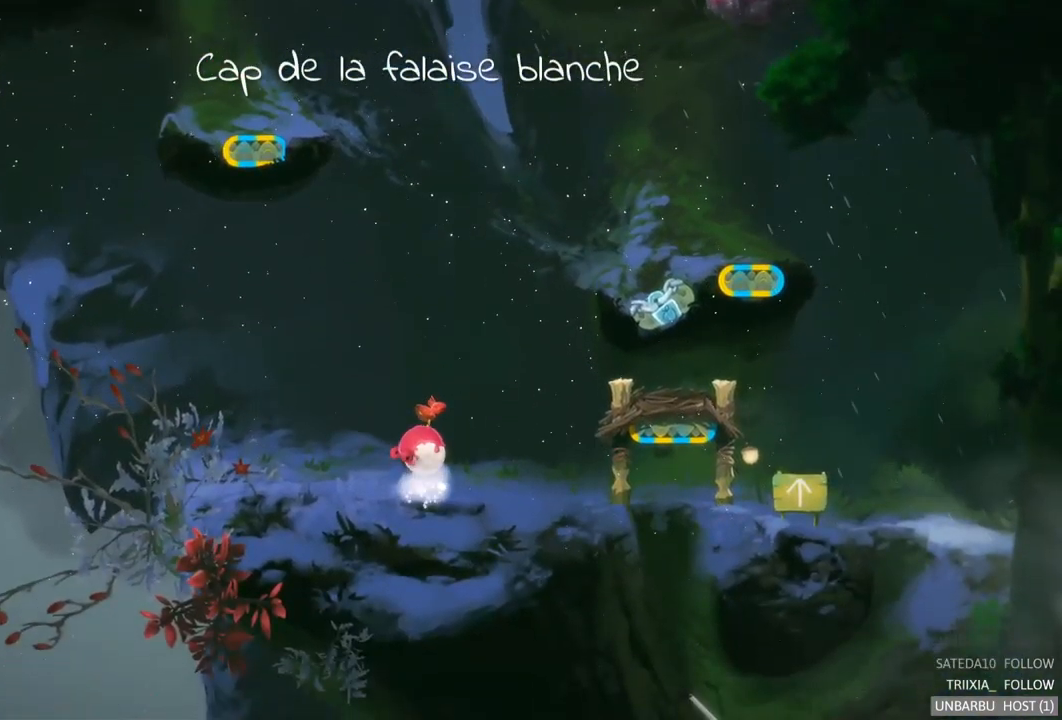
{"buttons": [], "left_stick": "center", "right_stick": "center", "events": []}
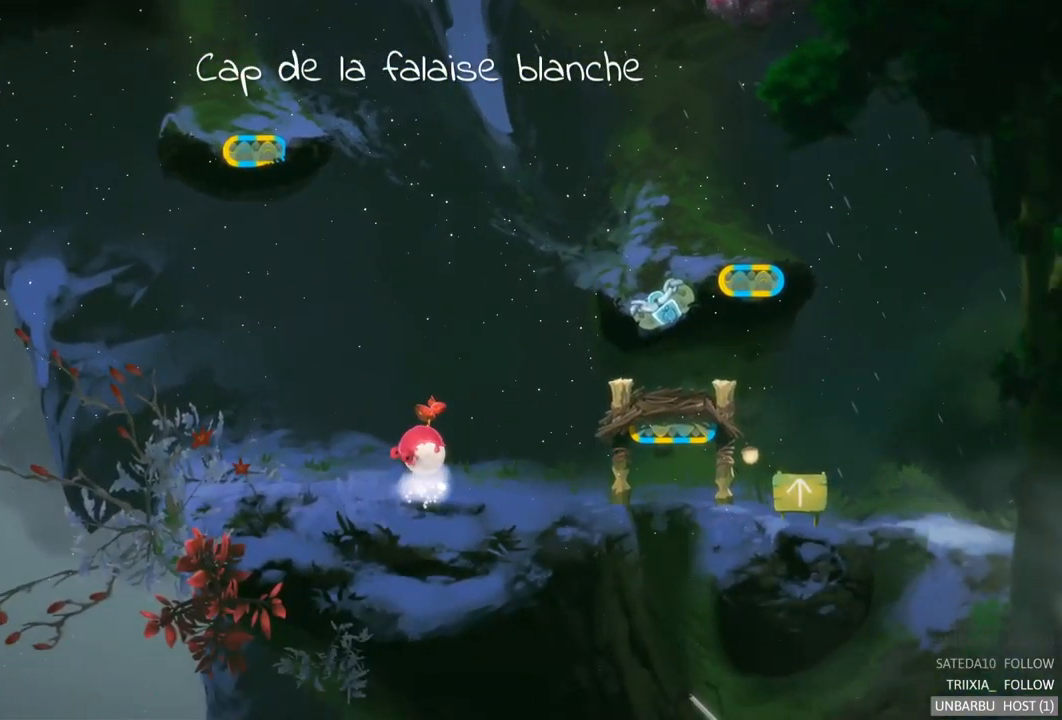
{"buttons": [], "left_stick": "center", "right_stick": "center", "events": []}
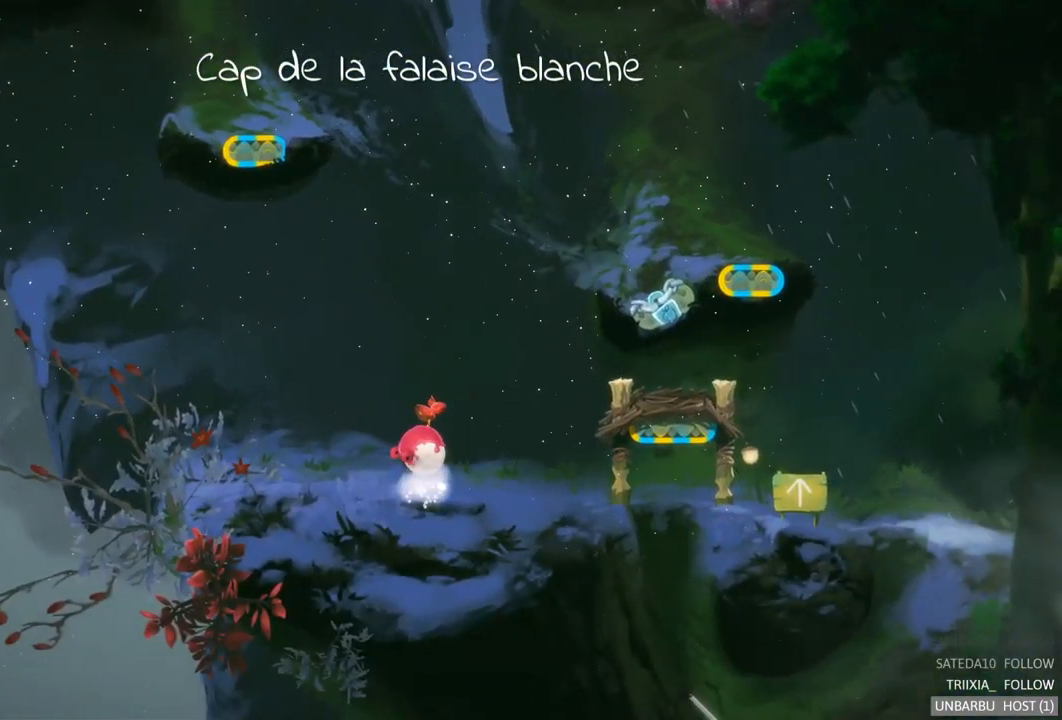
{"buttons": [], "left_stick": "center", "right_stick": "center", "events": []}
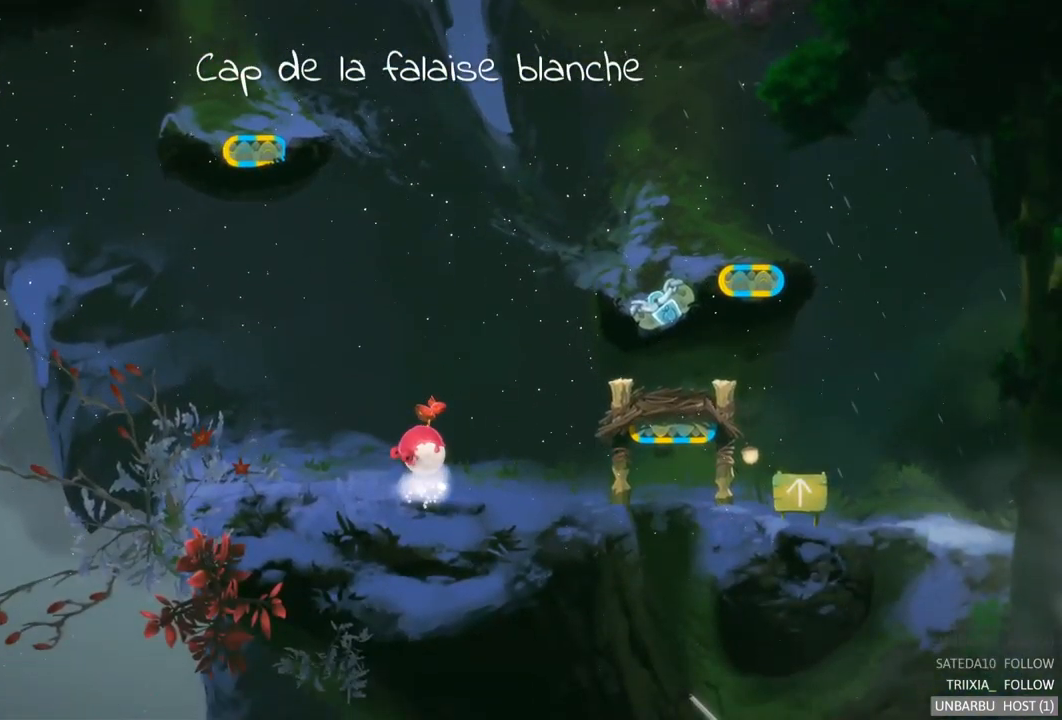
{"buttons": [], "left_stick": "left", "right_stick": "center", "events": [[334, "left_stick", "left"]]}